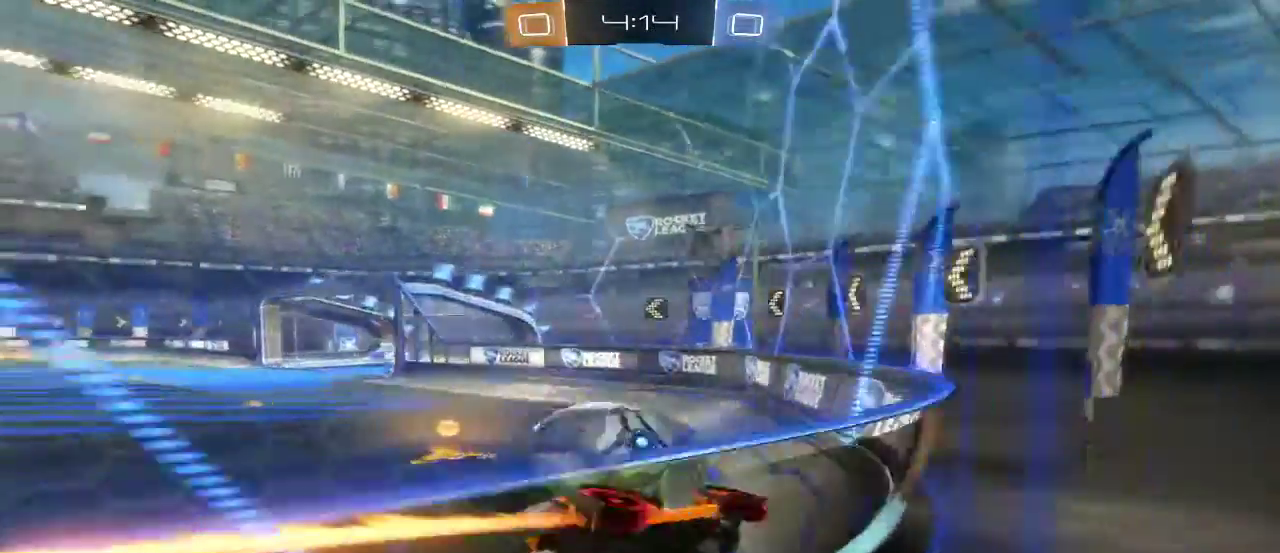
Gameplay with a controller (Xbox layout); each line is a JSON object with the inputs held at the frame after it. "events" lists button and stick changes between this image and that frame as [ms after this image, input, new state], when the widget could be followed in between. This overlay highlights the sticks when they move; stick clicks (L3 R3) are not distinguishable. Not read: L3 R3.
{"buttons": ["R2"], "left_stick": "left", "right_stick": "center", "events": [[100, "L1", "down"], [100, "R1", "down"], [167, "L1", "up"], [167, "R1", "up"], [167, "left_stick", "left"], [233, "R2", "up"], [267, "L2", "down"], [500, "L2", "up"], [500, "R2", "down"]]}
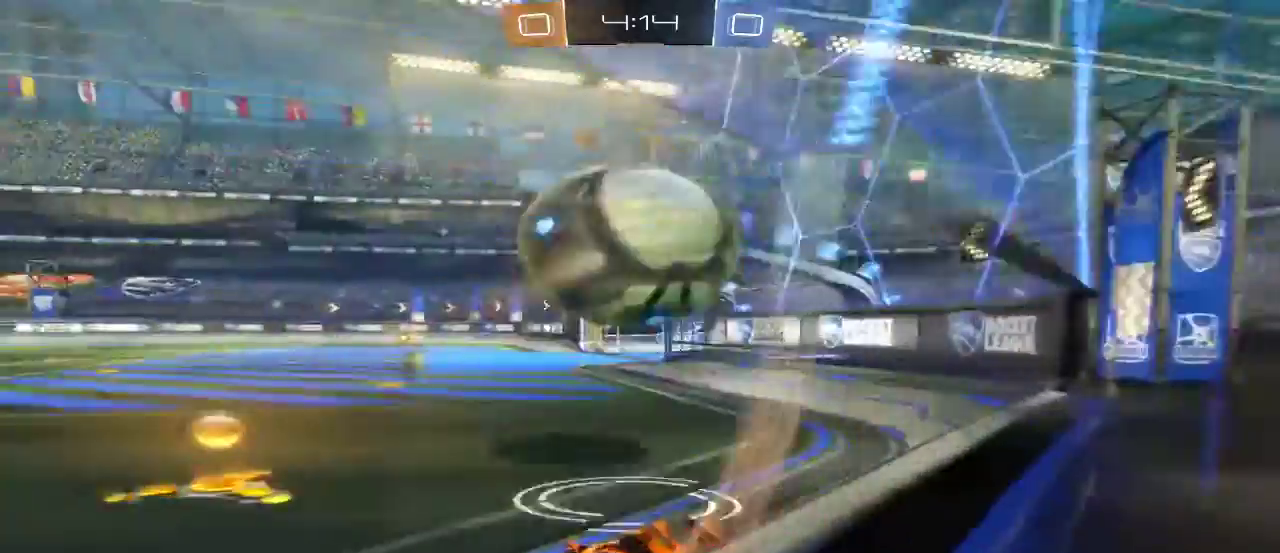
{"buttons": ["B", "R2"], "left_stick": "left", "right_stick": "center", "events": [[500, "B", "down"]]}
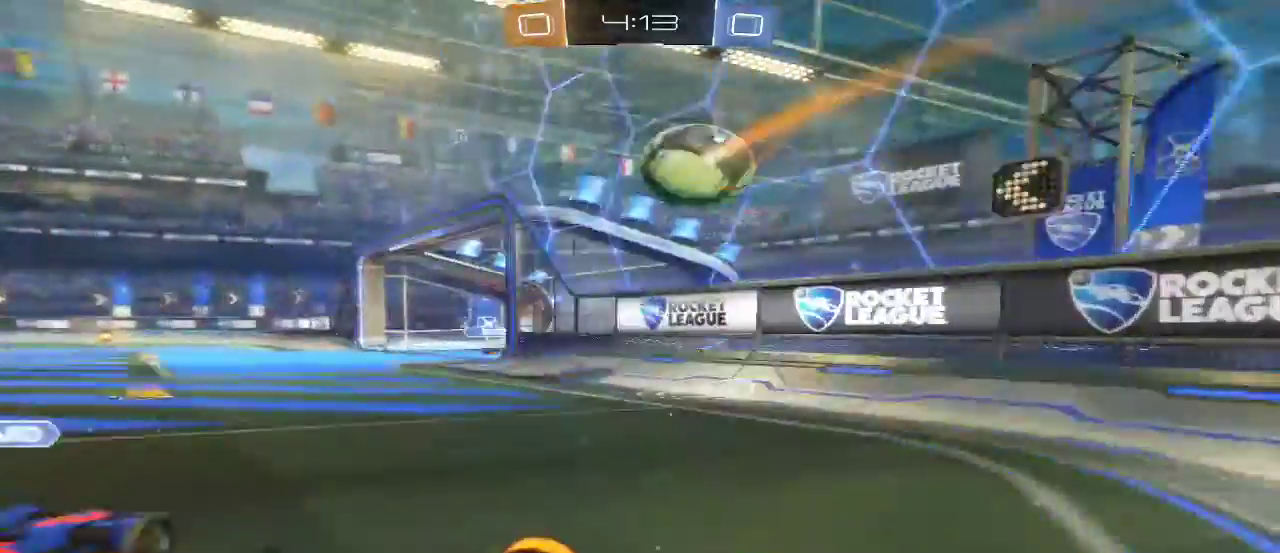
{"buttons": ["B", "L1", "R2"], "left_stick": "right", "right_stick": "center", "events": [[100, "left_stick", "right"], [500, "L1", "down"]]}
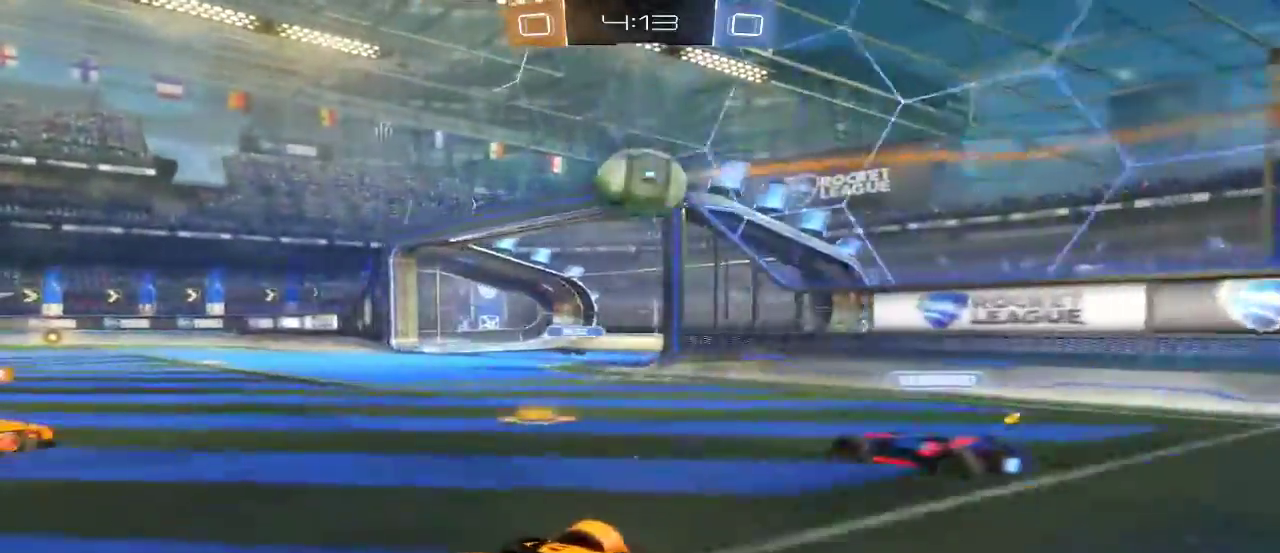
{"buttons": ["B", "R2"], "left_stick": "center", "right_stick": "center", "events": [[33, "left_stick", "center"], [133, "L1", "up"], [367, "left_stick", "left"], [467, "left_stick", "center"]]}
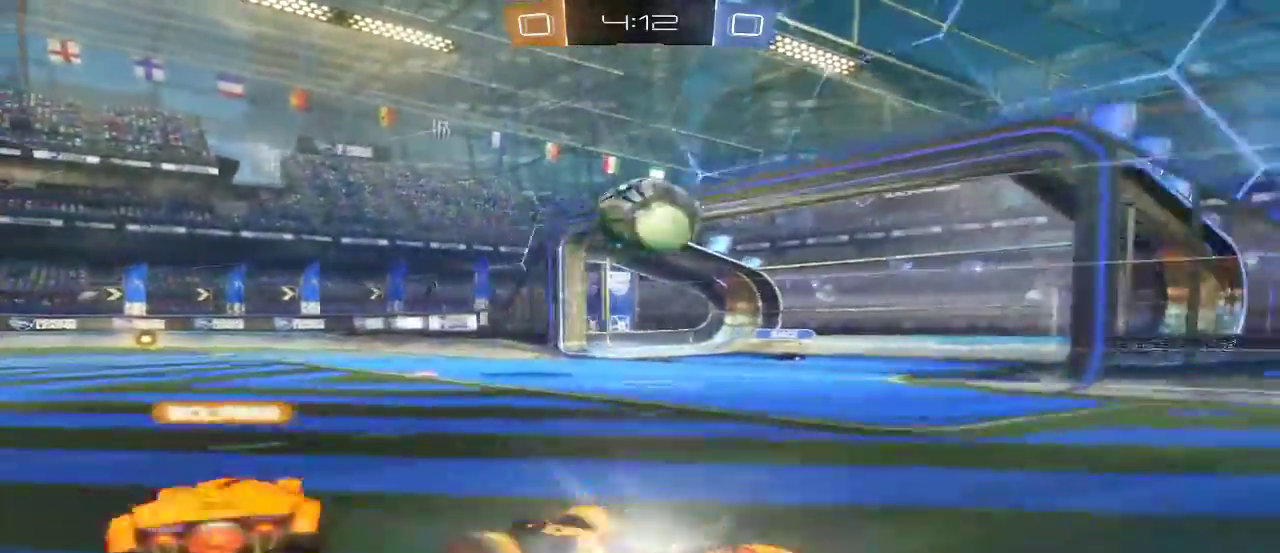
{"buttons": ["B", "R2"], "left_stick": "center", "right_stick": "center", "events": [[100, "left_stick", "right"], [300, "left_stick", "center"]]}
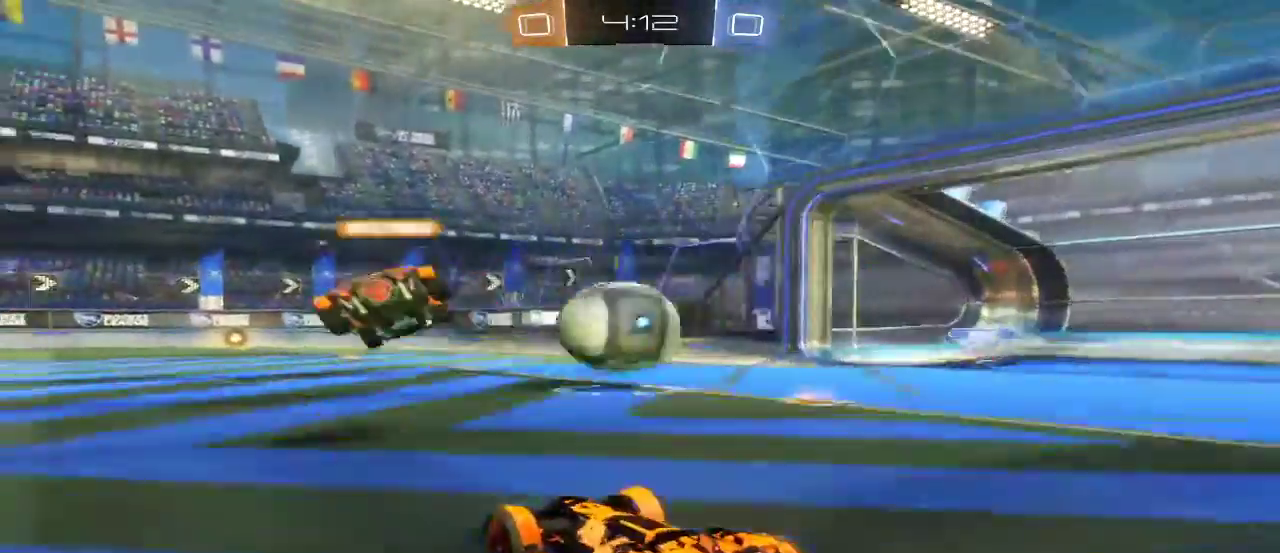
{"buttons": ["A", "R2"], "left_stick": "down", "right_stick": "center", "events": [[167, "L1", "down"], [300, "L1", "up"], [500, "A", "down"], [500, "B", "up"], [500, "left_stick", "down"]]}
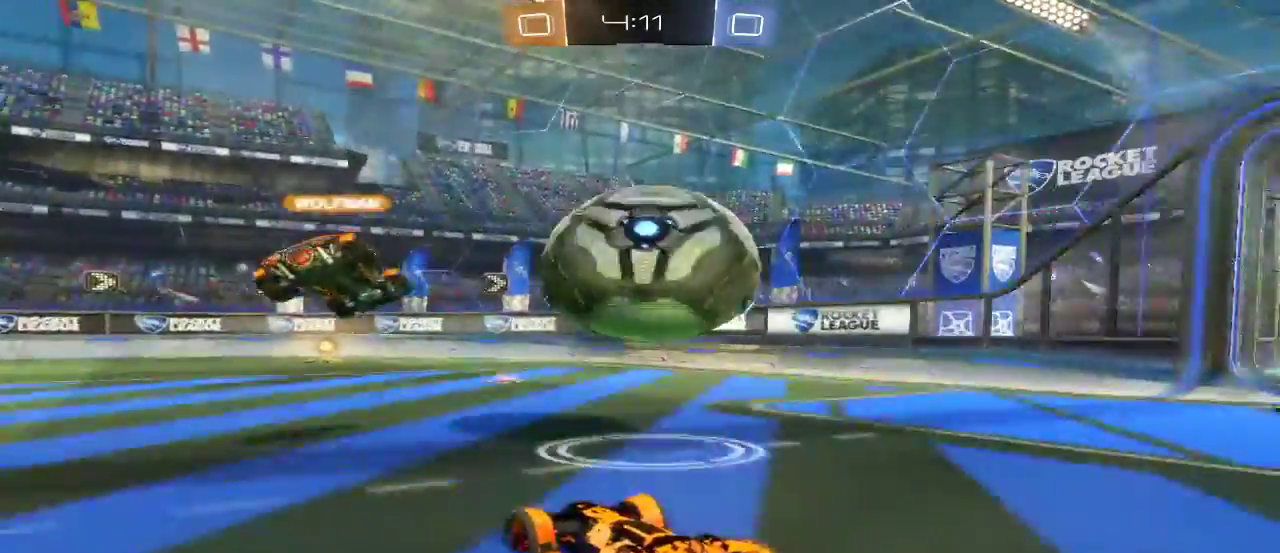
{"buttons": [], "left_stick": "down", "right_stick": "center", "events": [[33, "L1", "down"], [67, "A", "up"], [67, "R2", "up"], [100, "L1", "up"], [167, "A", "down"], [200, "L1", "down"], [267, "A", "up"], [267, "R1", "down"], [300, "L1", "up"], [333, "A", "down"], [367, "R1", "up"], [467, "A", "up"]]}
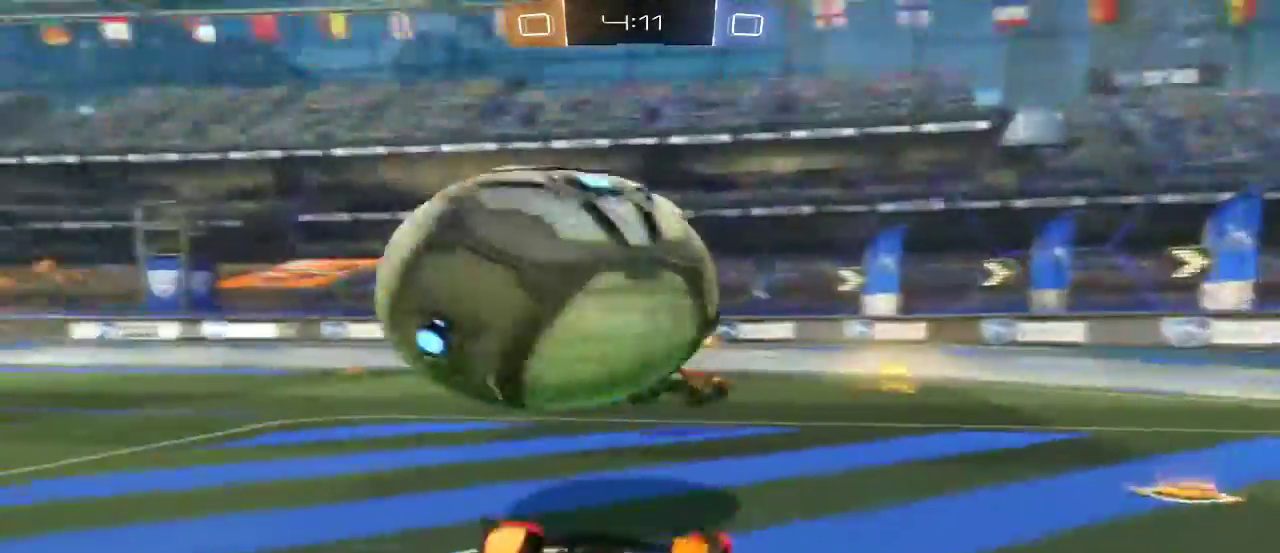
{"buttons": ["L1", "R1", "R2"], "left_stick": "center", "right_stick": "center", "events": [[267, "R2", "down"], [333, "L1", "down"], [333, "left_stick", "center"], [367, "R1", "down"]]}
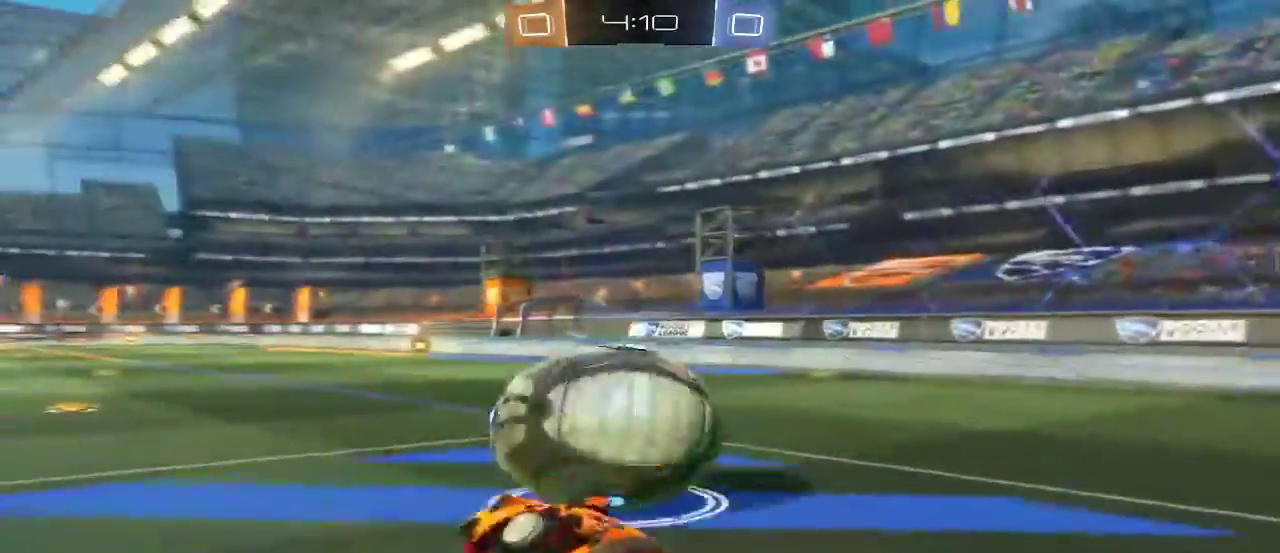
{"buttons": ["R2"], "left_stick": "right", "right_stick": "center", "events": [[200, "L1", "up"], [233, "left_stick", "right"], [300, "L1", "down"], [433, "L1", "up"], [467, "R1", "up"]]}
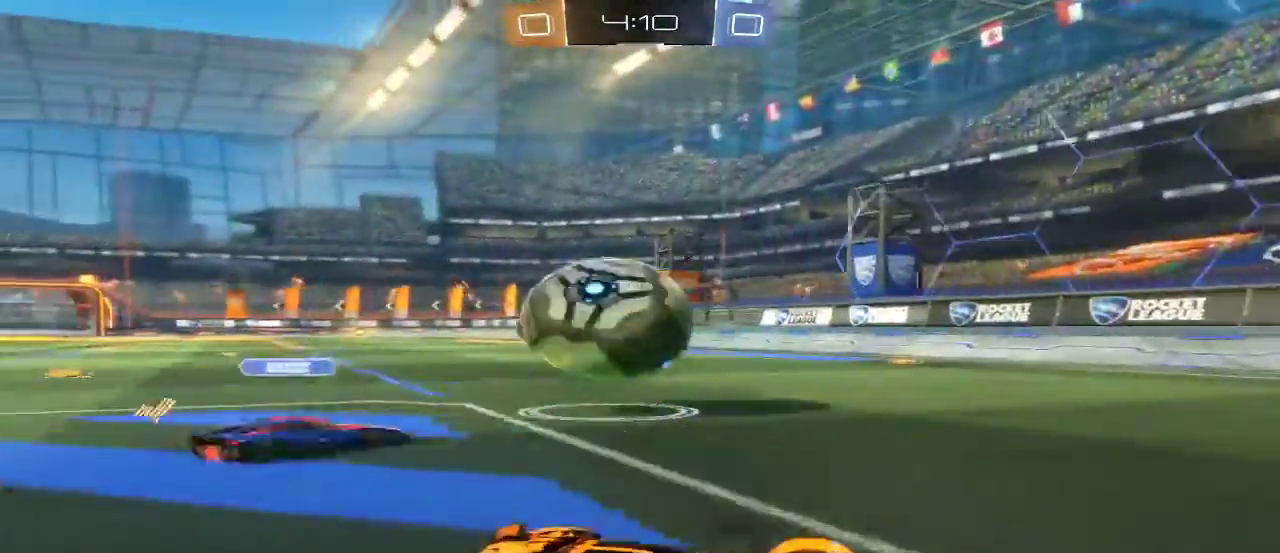
{"buttons": ["R2"], "left_stick": "left", "right_stick": "center", "events": [[133, "R1", "down"], [167, "L1", "down"], [200, "left_stick", "center"], [267, "left_stick", "left"], [333, "R1", "up"], [367, "L1", "up"]]}
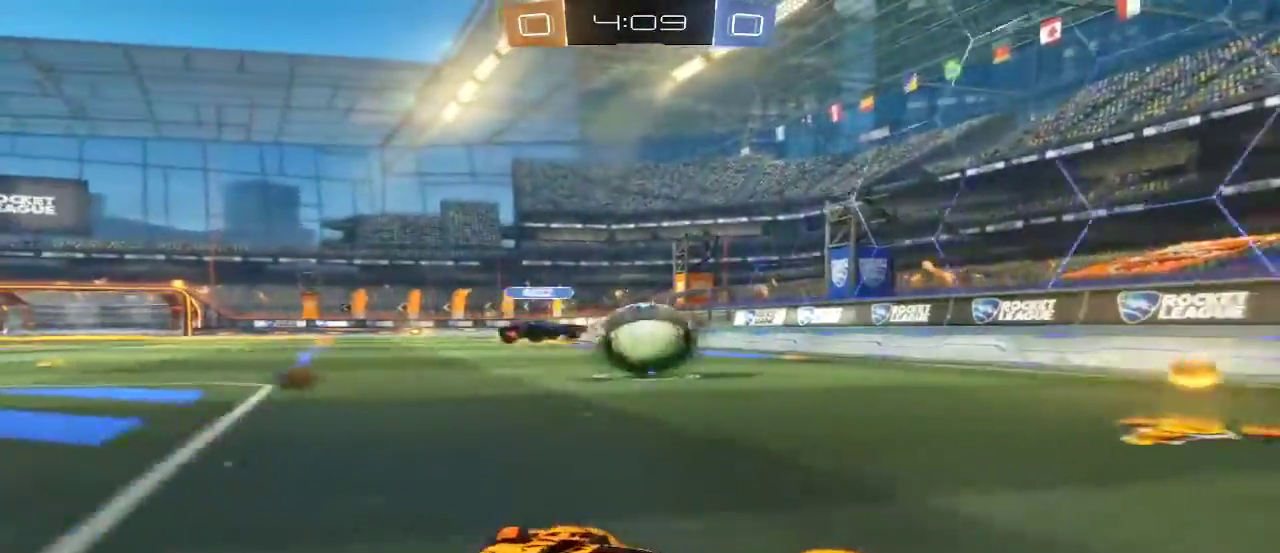
{"buttons": ["R2"], "left_stick": "left", "right_stick": "center", "events": []}
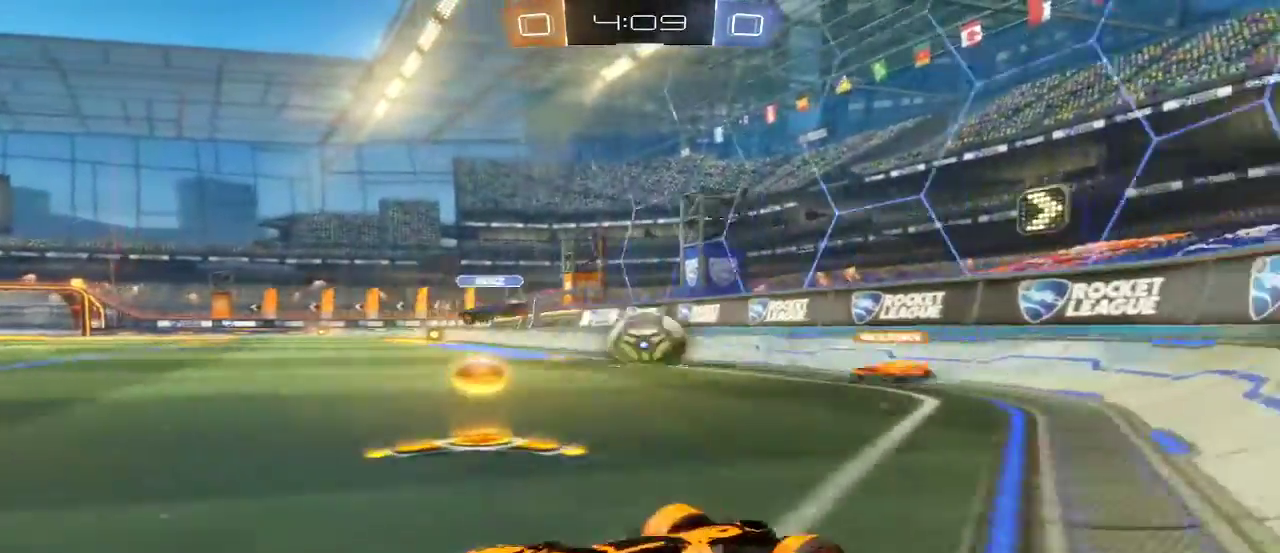
{"buttons": ["L2"], "left_stick": "left", "right_stick": "center", "events": [[33, "R2", "up"], [100, "L2", "down"]]}
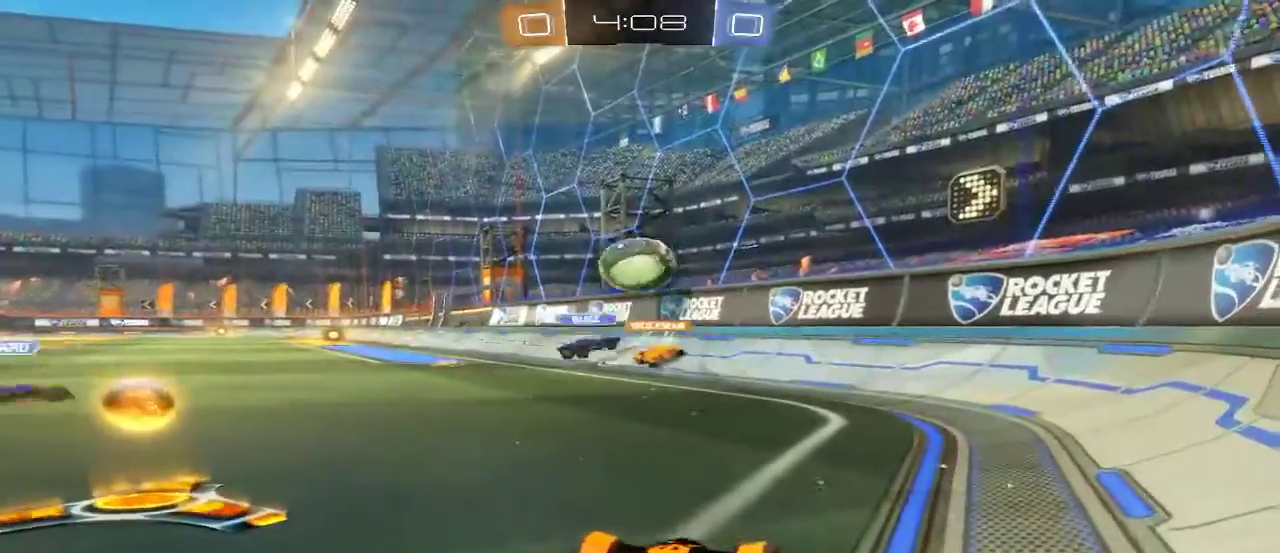
{"buttons": ["R2"], "left_stick": "left", "right_stick": "center", "events": [[67, "L2", "up"], [167, "R2", "down"]]}
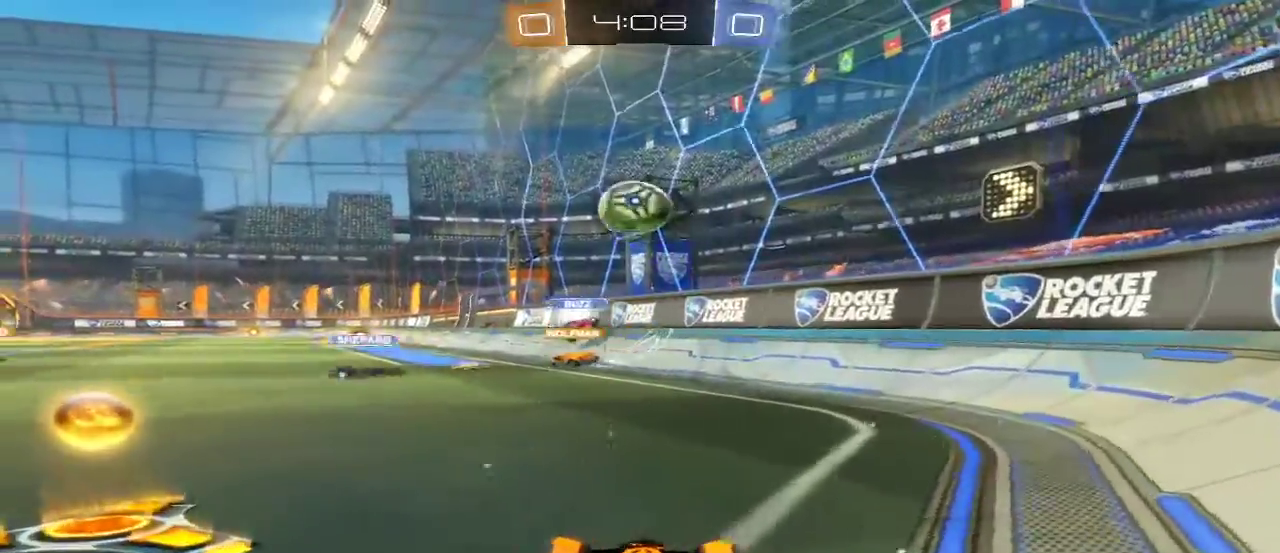
{"buttons": ["R2"], "left_stick": "left", "right_stick": "center", "events": [[167, "L2", "down"], [167, "R2", "up"], [200, "L1", "down"], [400, "L1", "up"], [433, "L2", "up"], [500, "R2", "down"]]}
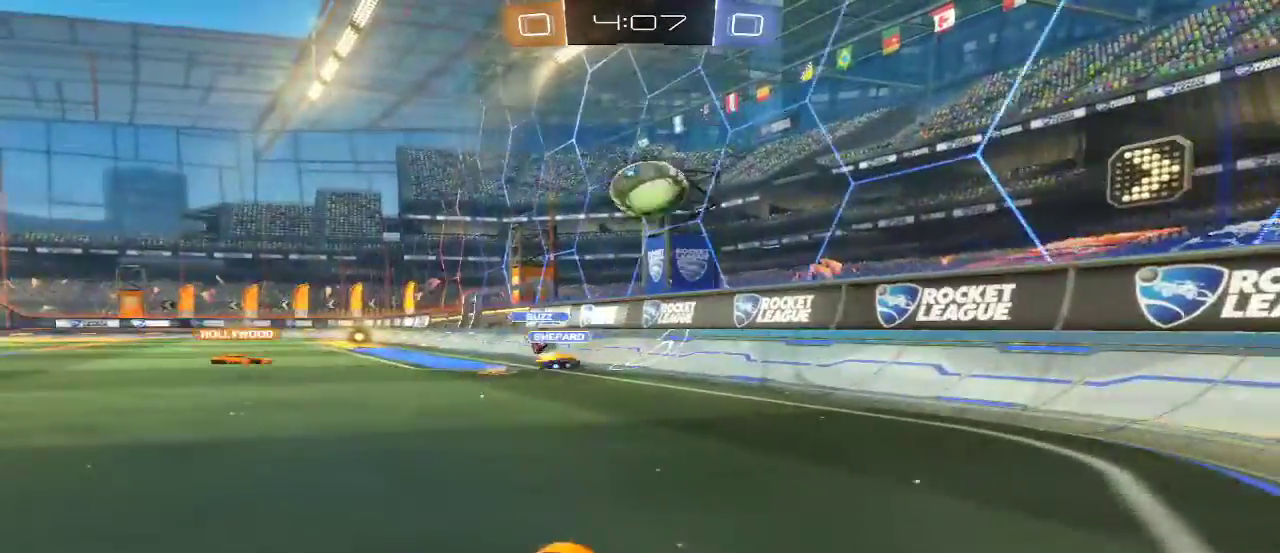
{"buttons": ["R2"], "left_stick": "right", "right_stick": "center", "events": [[233, "left_stick", "center"], [300, "left_stick", "right"]]}